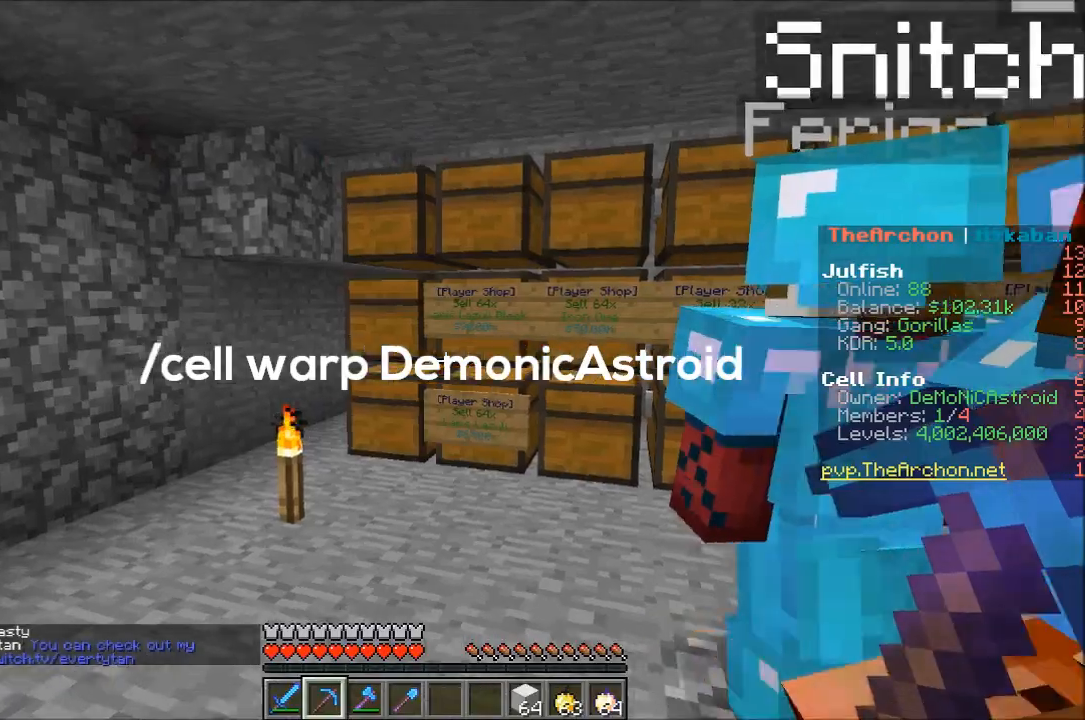
Gameplay with keyboard and mouse; each line is a JSON object with the keys and mouse buttons held at the frame after it. "events" lists presses ("down") and releases ("up") of "a", "d", "s", "w", "mouse_left" and "mouse_right" between this image and that frame as [ms after this image, input, new state], when the widget could be followed in between. "mouse_left", "mouse_right" = the "left", "right" buttons of the "mouse" list. No other keys are recorded. Fast repeated clicks can show as one long hold. Mouse movement is not recorded.
{"keys": ["a", "w"], "mouse": [], "events": [[150, "w", "down"], [300, "a", "down"]]}
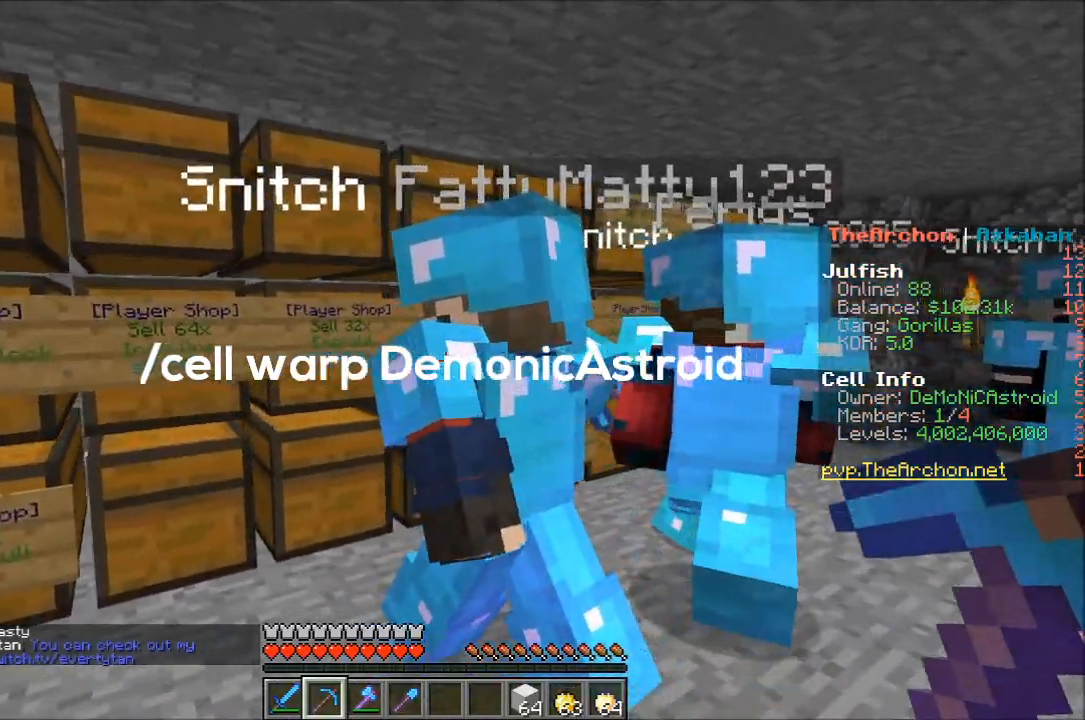
{"keys": ["d"], "mouse": [], "events": [[17, "w", "up"], [150, "a", "up"], [200, "d", "down"]]}
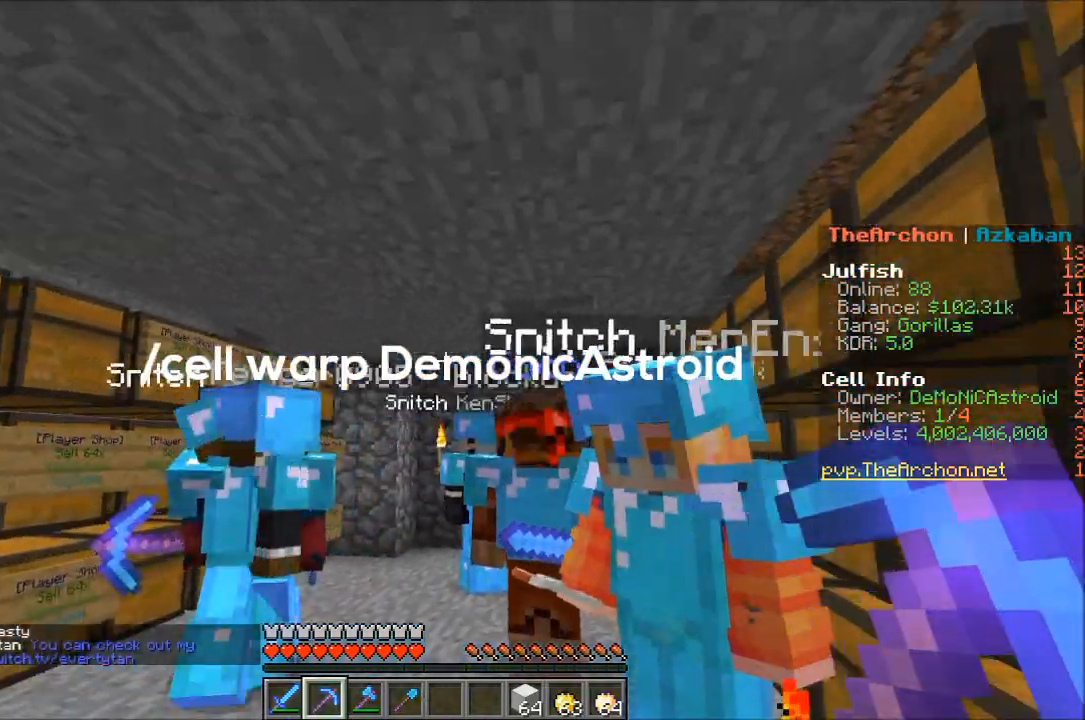
{"keys": [], "mouse": [], "events": [[67, "d", "up"]]}
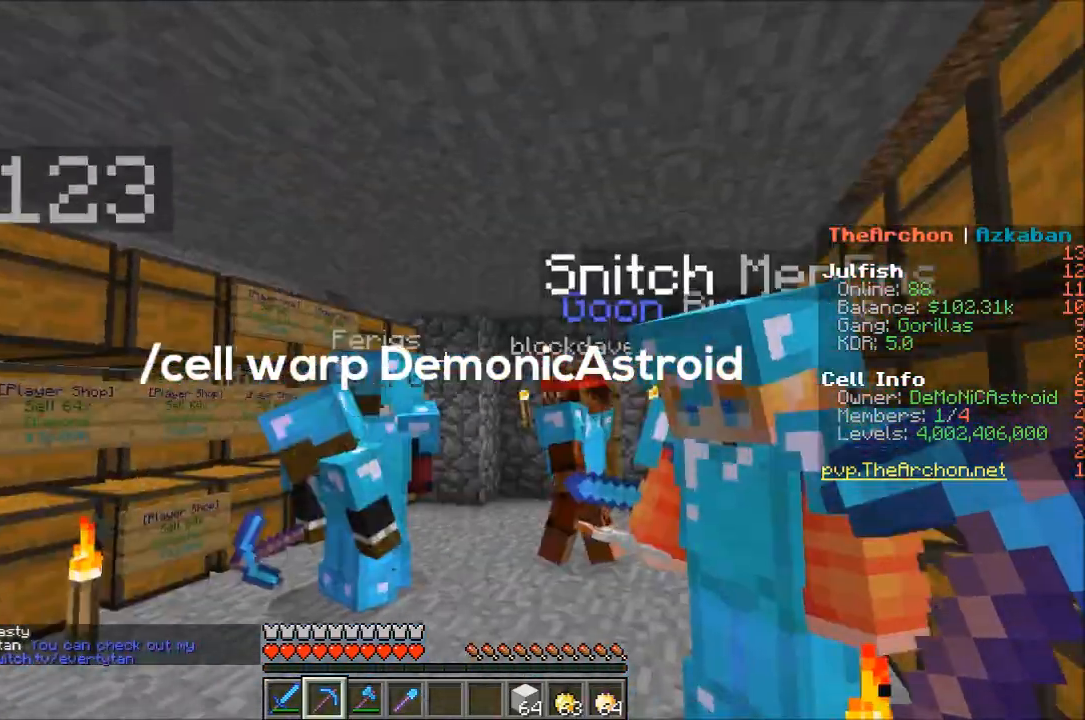
{"keys": ["a"], "mouse": [], "events": [[500, "a", "down"]]}
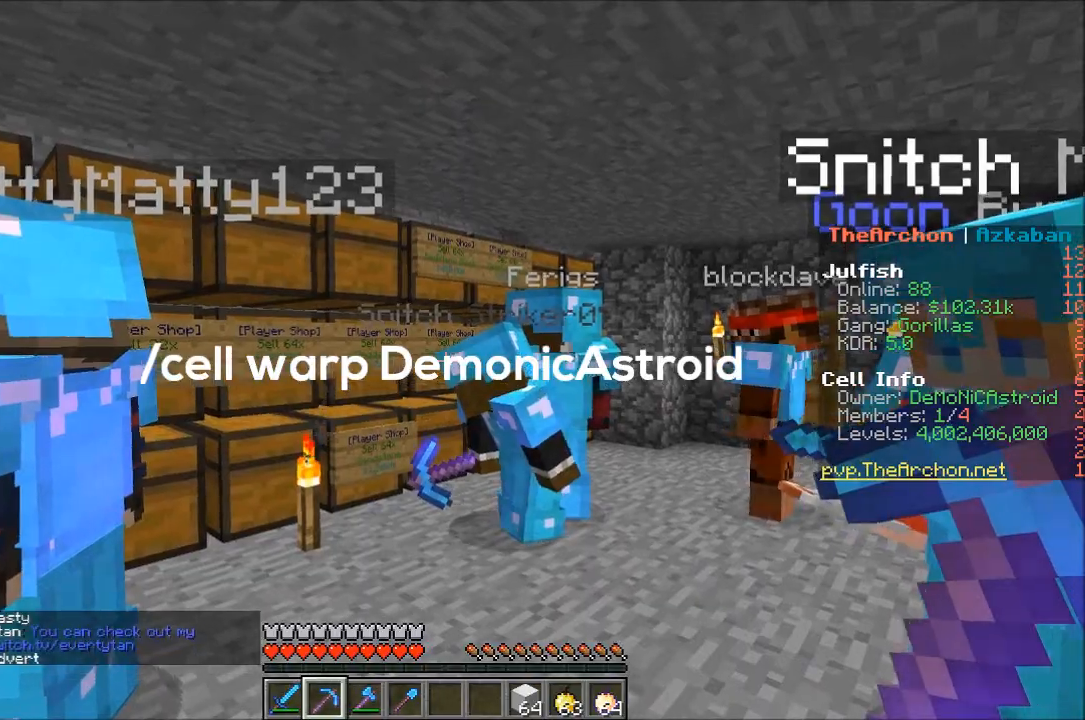
{"keys": [], "mouse": [], "events": [[467, "a", "up"]]}
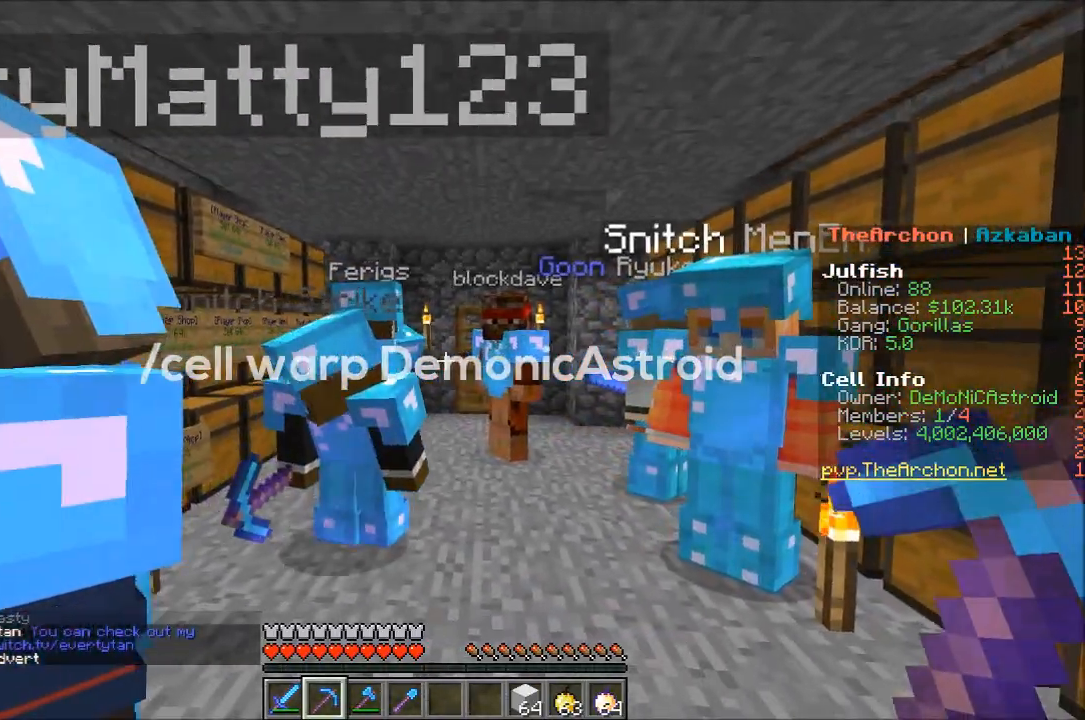
{"keys": [], "mouse": [], "events": [[200, "d", "down"], [483, "d", "up"]]}
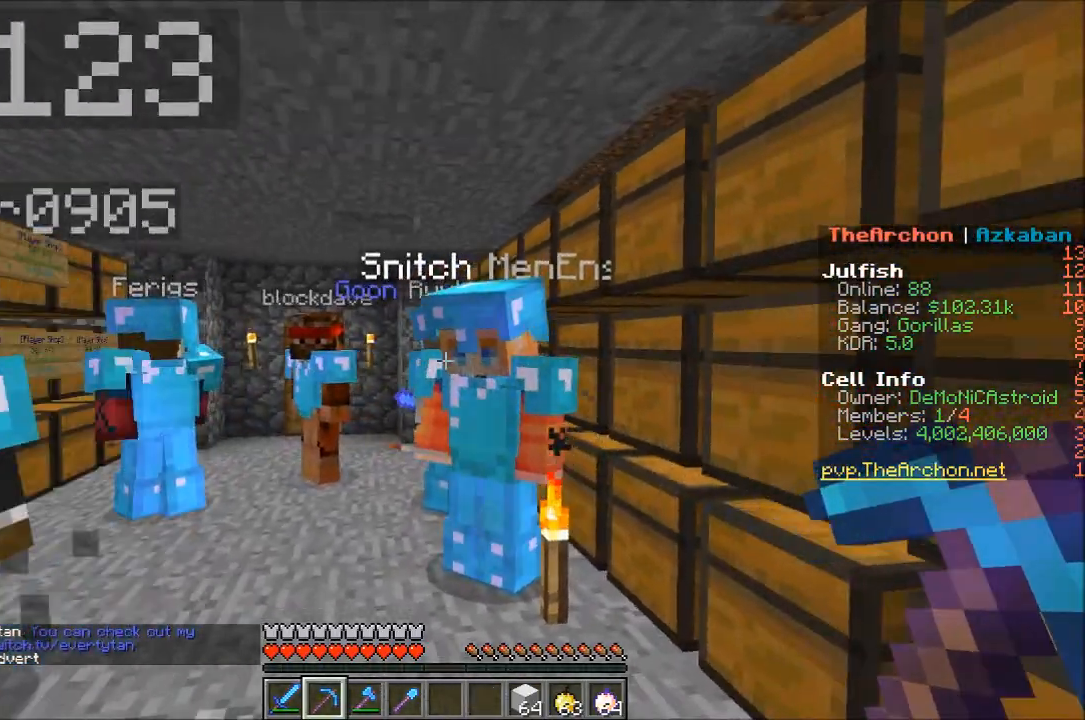
{"keys": [], "mouse": [], "events": []}
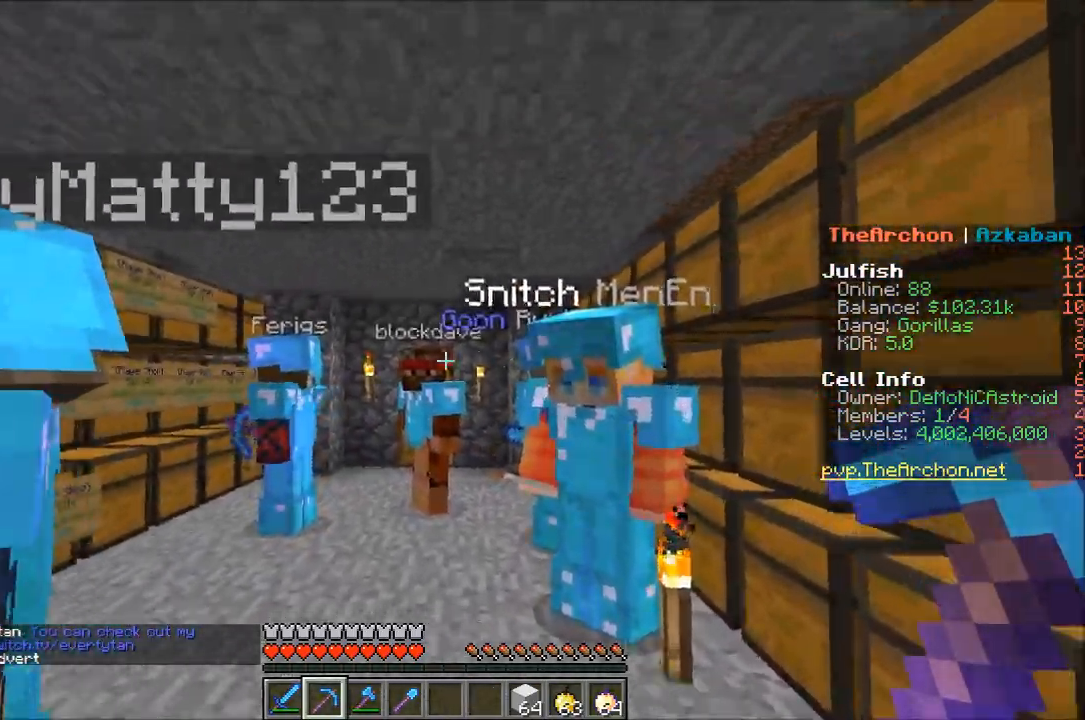
{"keys": ["s"], "mouse": [], "events": [[100, "s", "down"]]}
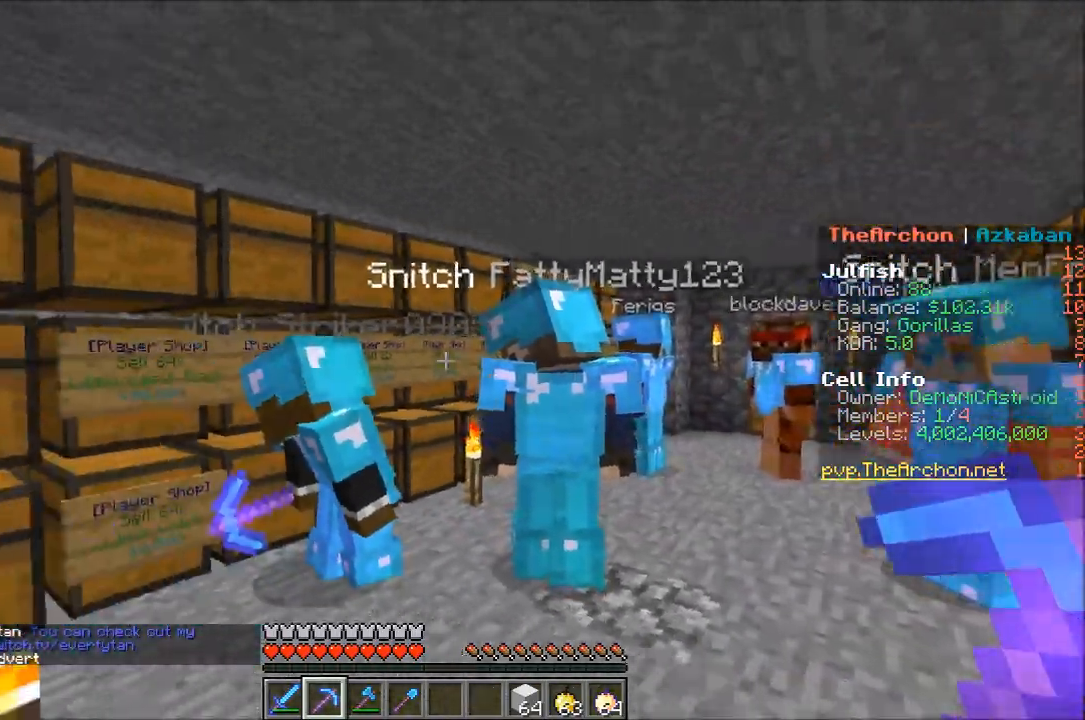
{"keys": [], "mouse": [], "events": [[83, "s", "up"]]}
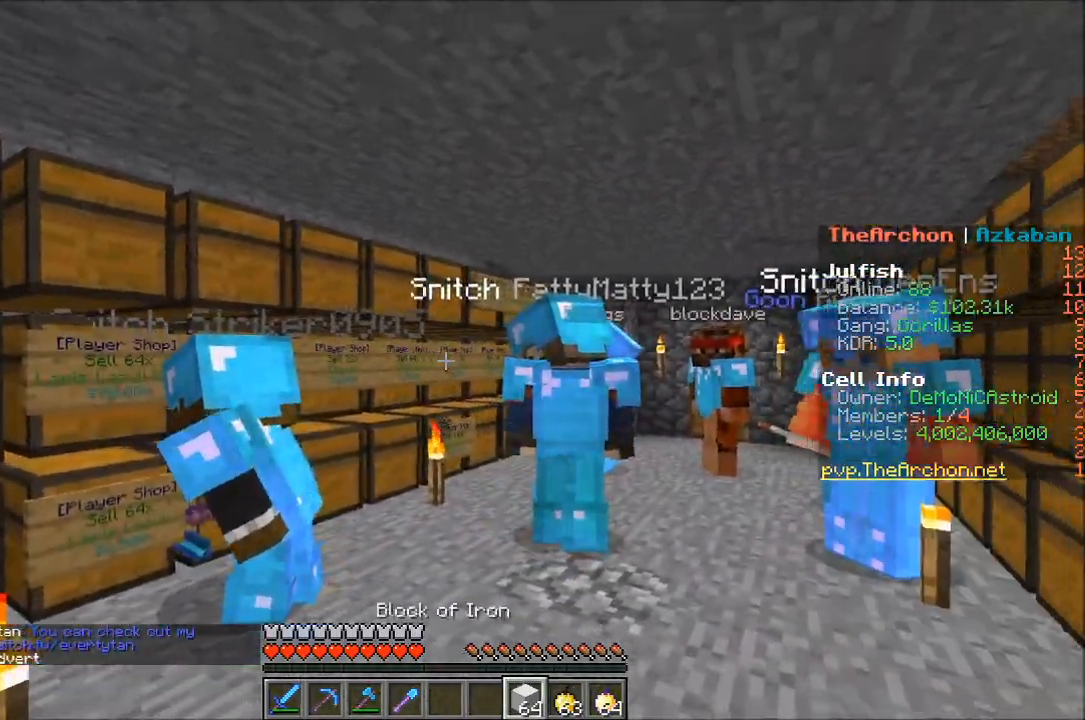
{"keys": [], "mouse": [], "events": []}
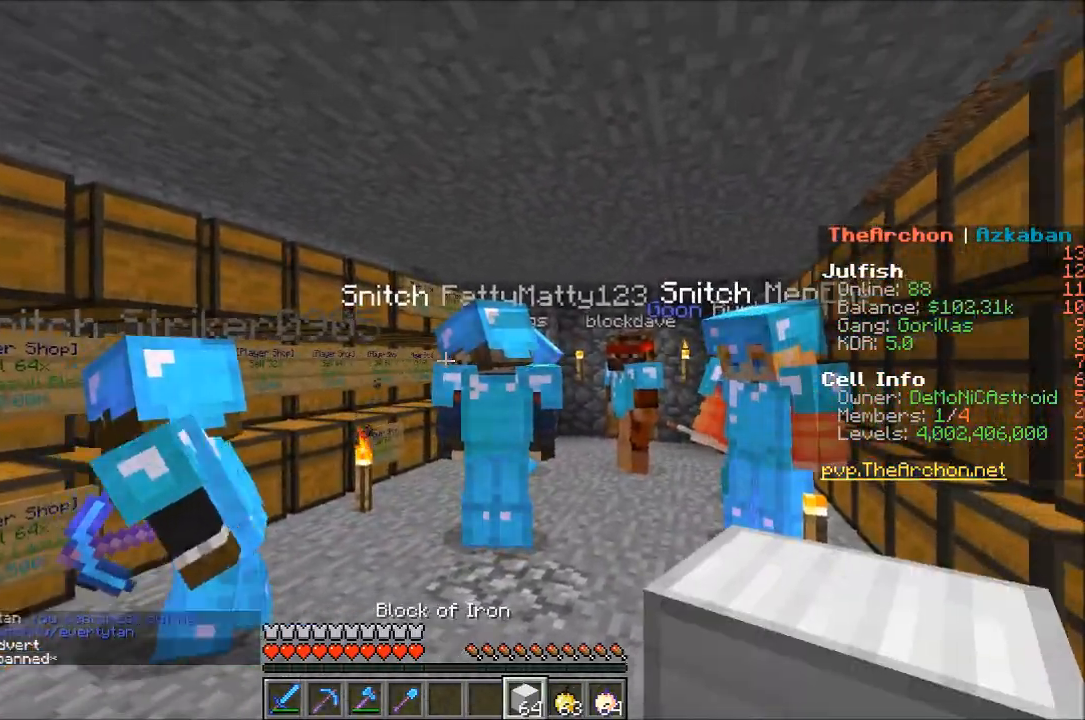
{"keys": [], "mouse": [], "events": []}
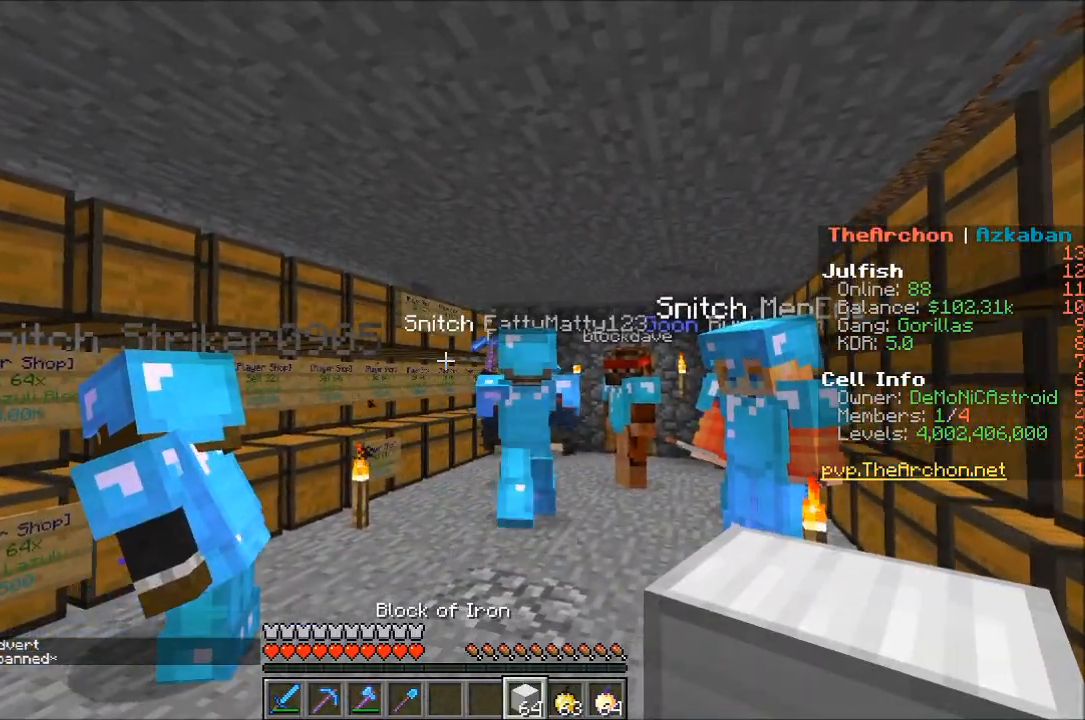
{"keys": [], "mouse": [], "events": []}
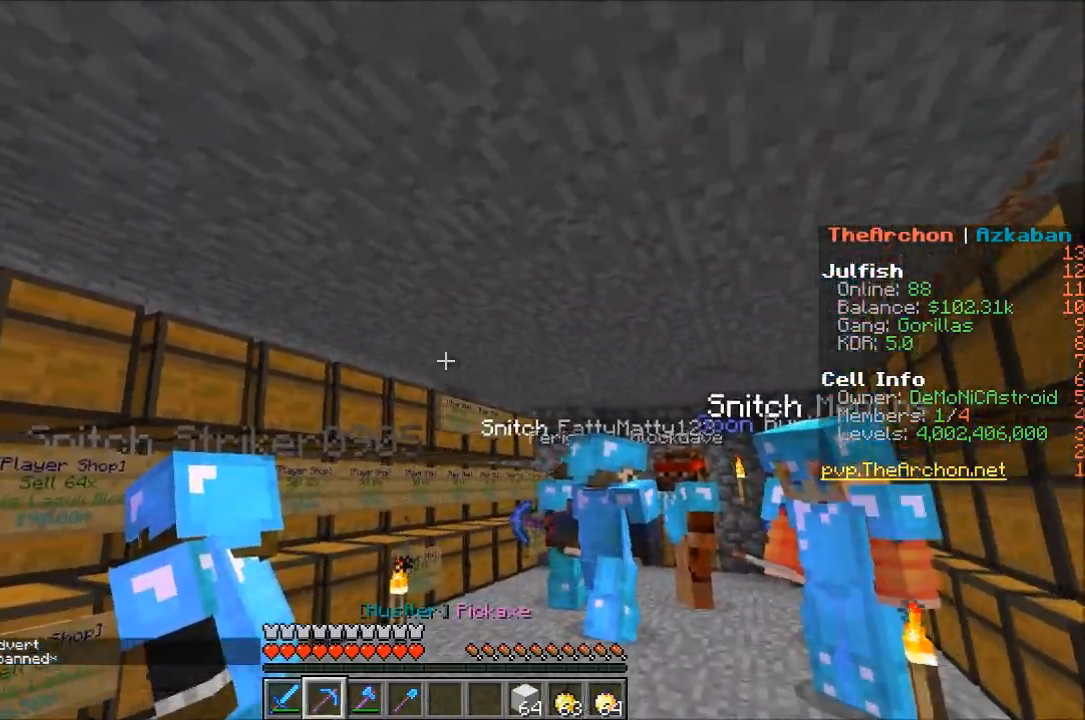
{"keys": [], "mouse": [], "events": []}
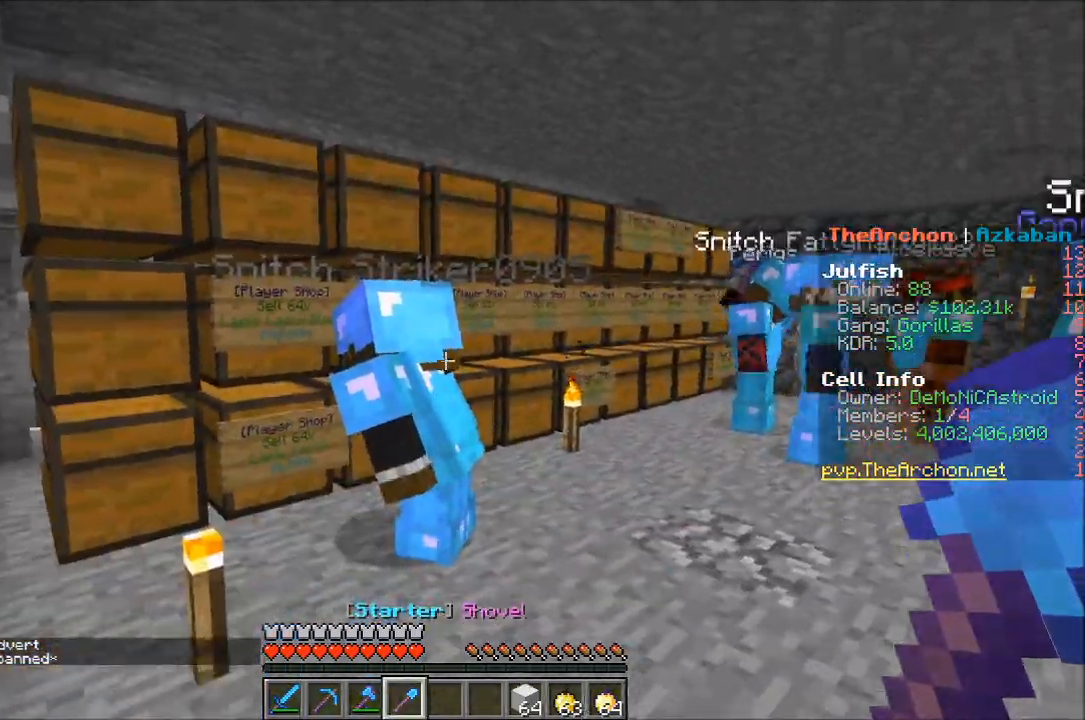
{"keys": [], "mouse": [], "events": []}
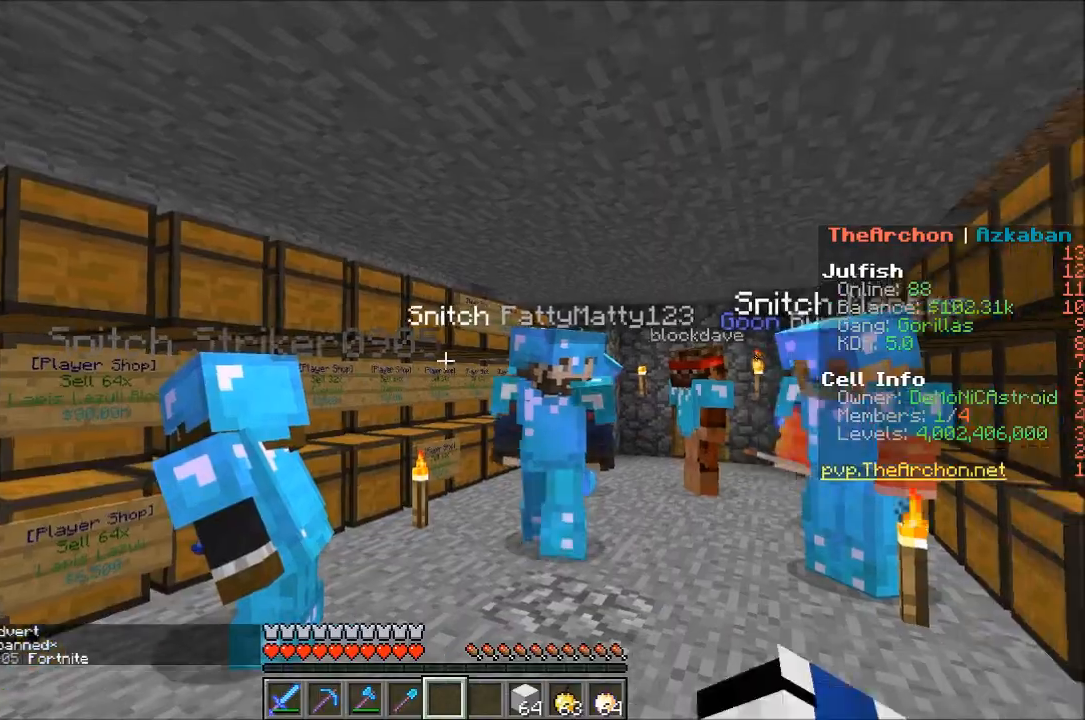
{"keys": ["w"], "mouse": [], "events": [[500, "w", "down"]]}